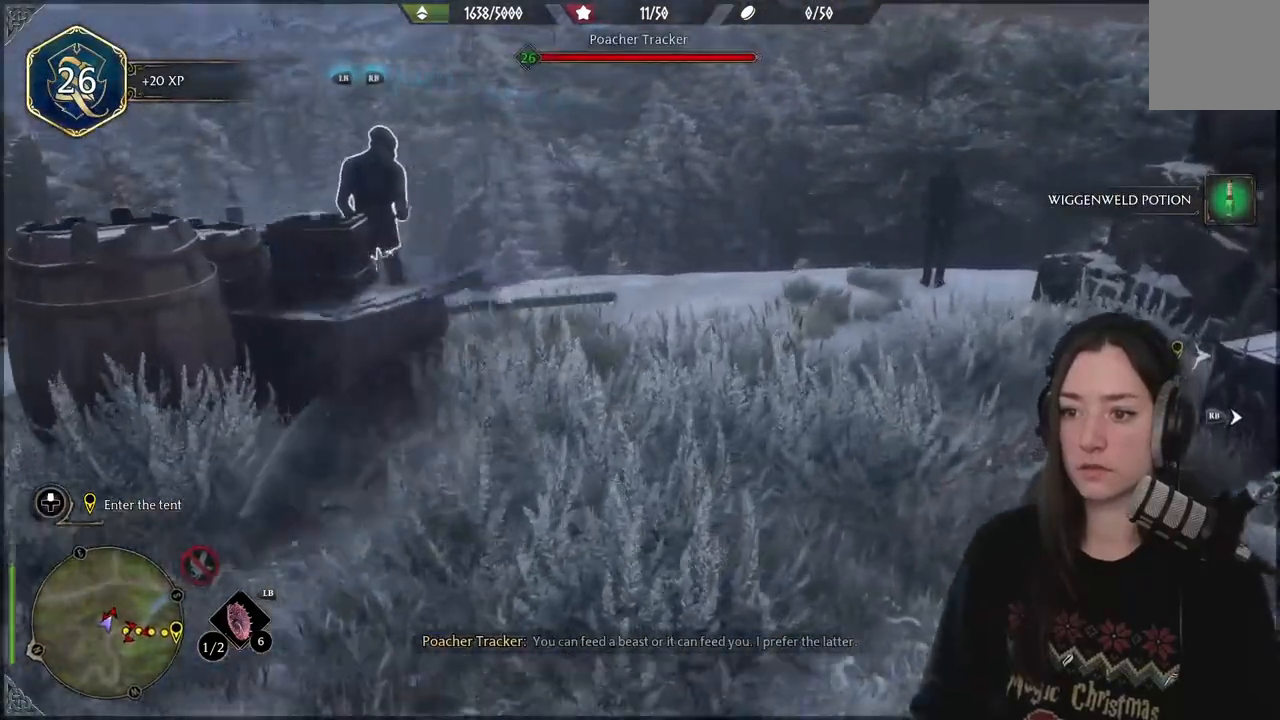
Gameplay with a controller (Xbox layout); each line is a JSON object with the inputs held at the frame after it. "events" lists button and stick changes between this image and that frame as [ms after this image, input, new state], when the widget could be followed in between.
{"buttons": [], "left_stick": "up-left", "right_stick": "center", "events": [[150, "left_stick", "up"], [483, "left_stick", "up-left"]]}
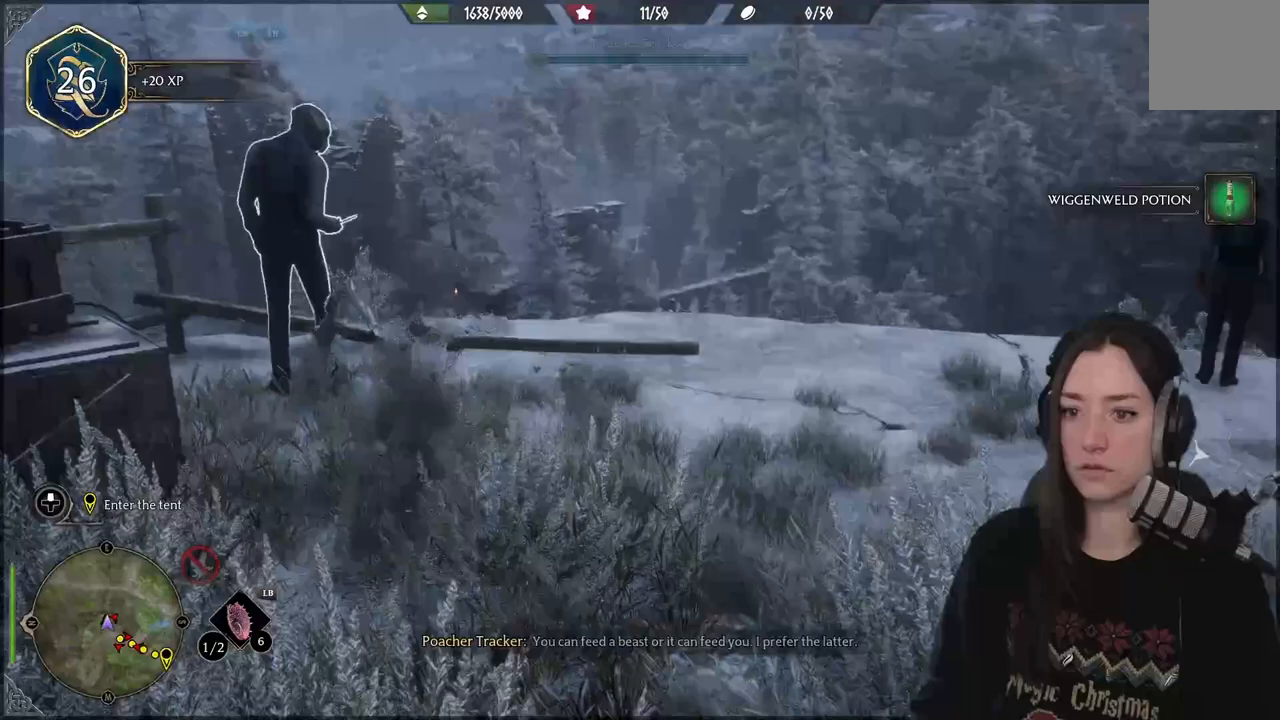
{"buttons": [], "left_stick": "center", "right_stick": "center", "events": [[167, "X", "down"], [183, "left_stick", "center"], [283, "X", "up"], [383, "X", "down"], [467, "X", "up"]]}
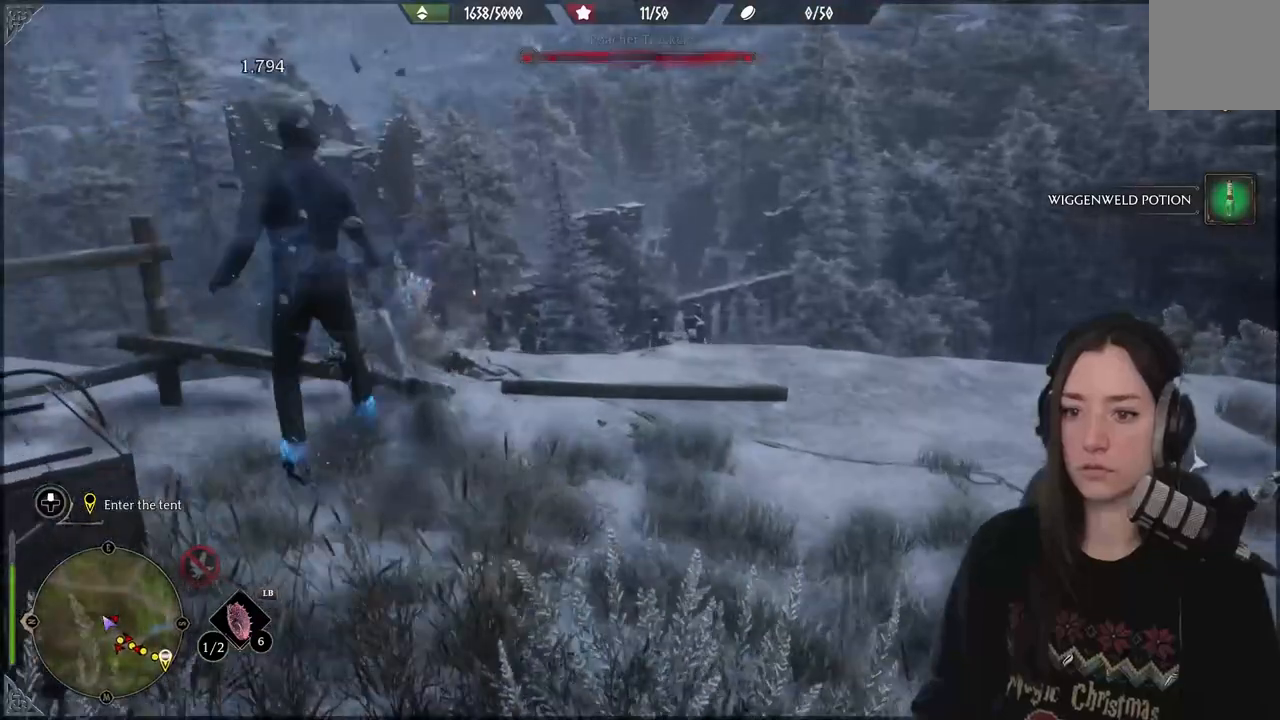
{"buttons": [], "left_stick": "right", "right_stick": "right", "events": [[83, "left_stick", "right"], [133, "X", "down"], [200, "X", "up"], [467, "right_stick", "right"]]}
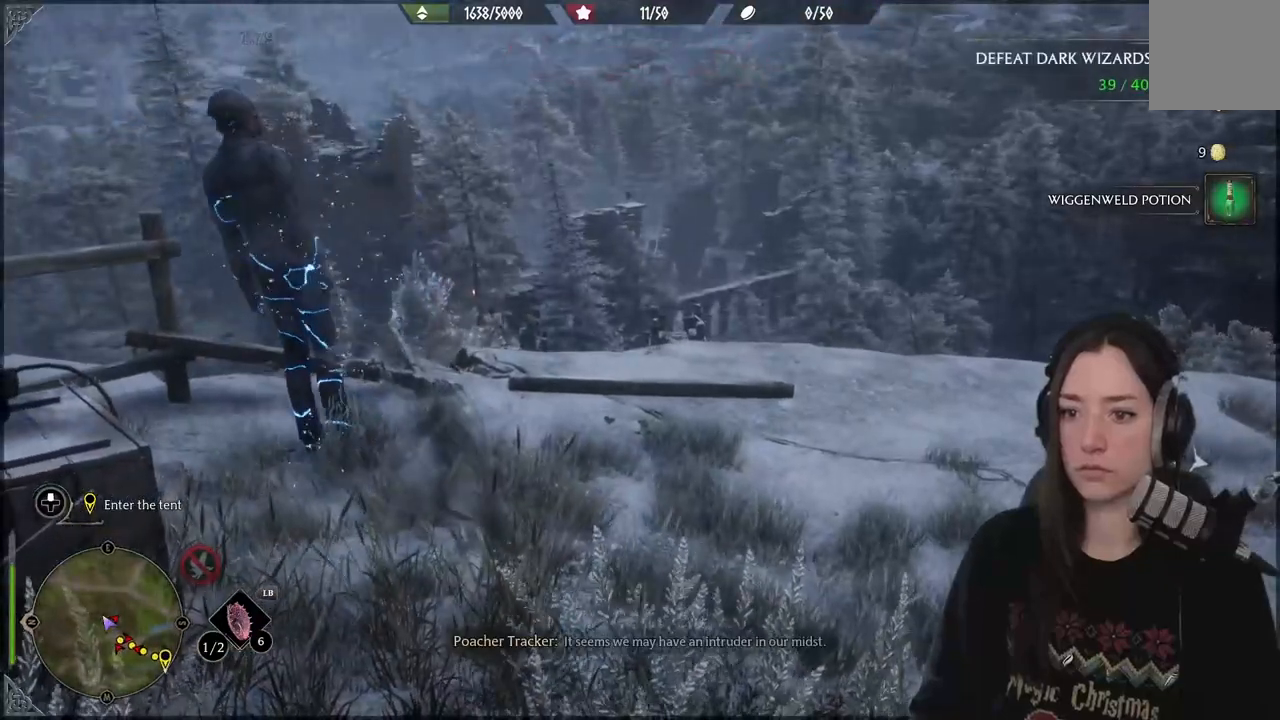
{"buttons": ["L3"], "left_stick": "right", "right_stick": "right", "events": [[450, "L3", "down"]]}
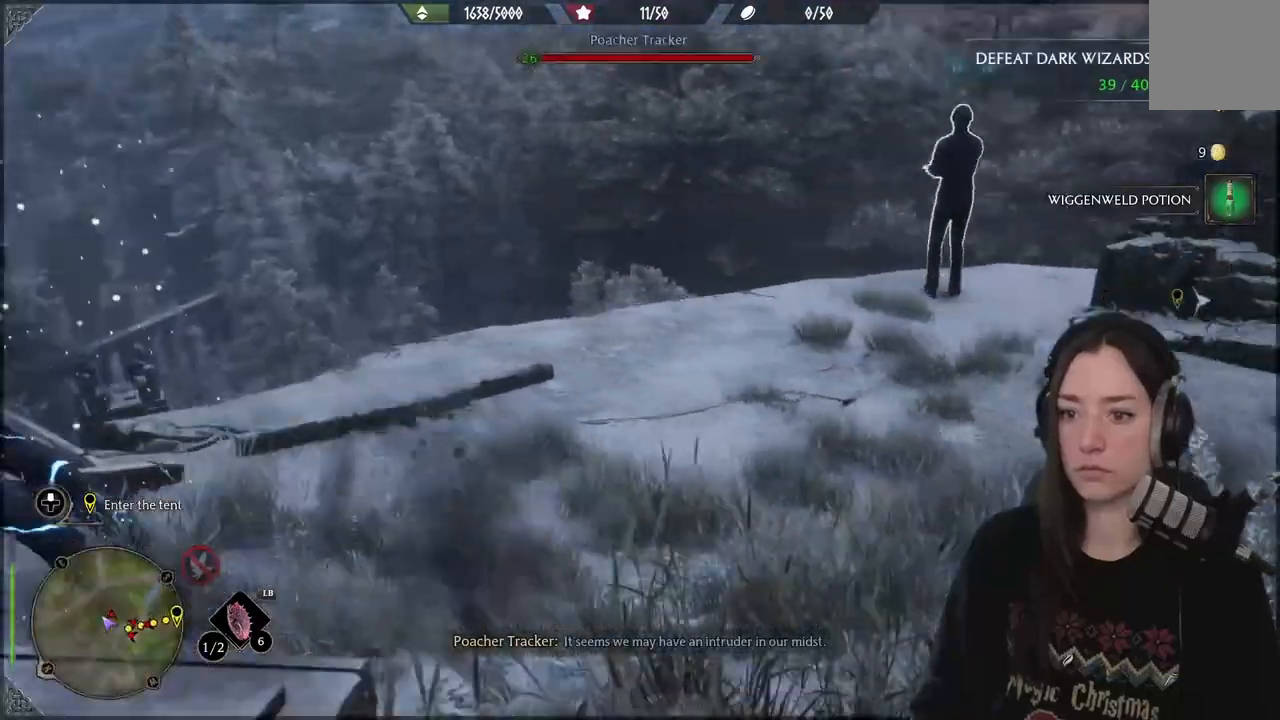
{"buttons": [], "left_stick": "up-right", "right_stick": "center", "events": [[67, "L3", "up"], [67, "left_stick", "up-right"], [67, "right_stick", "center"]]}
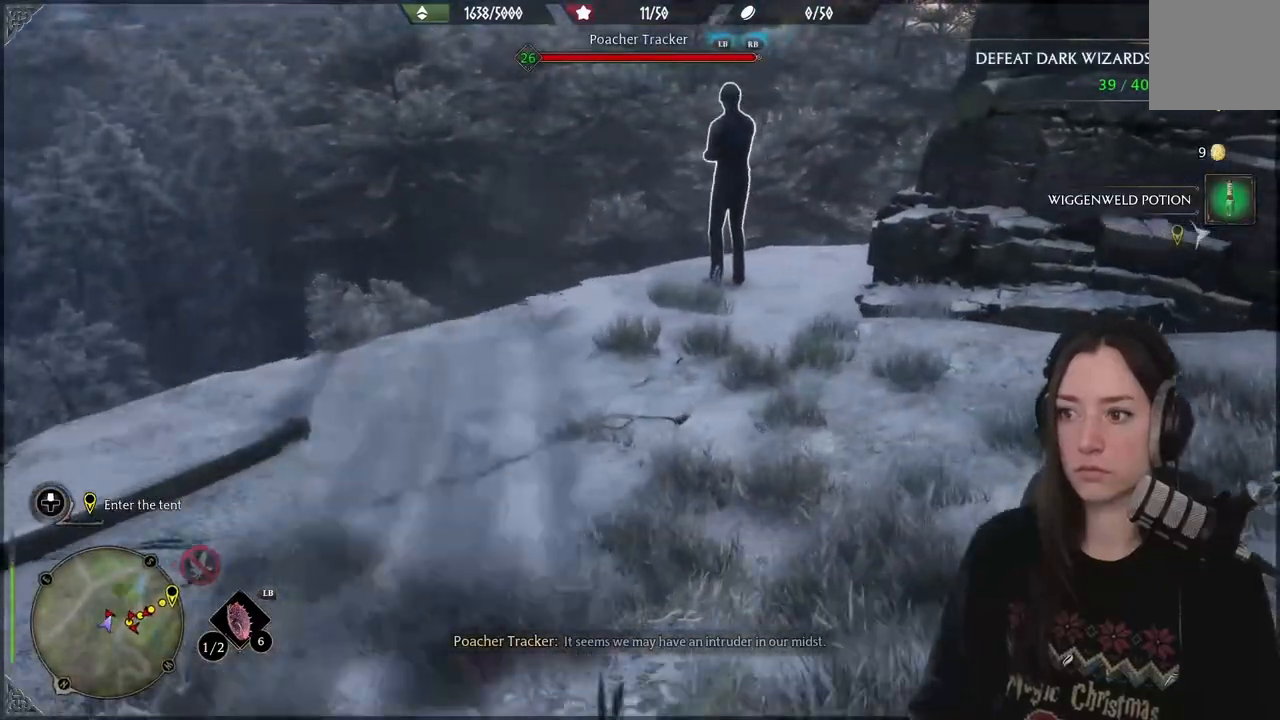
{"buttons": [], "left_stick": "up-right", "right_stick": "center"}
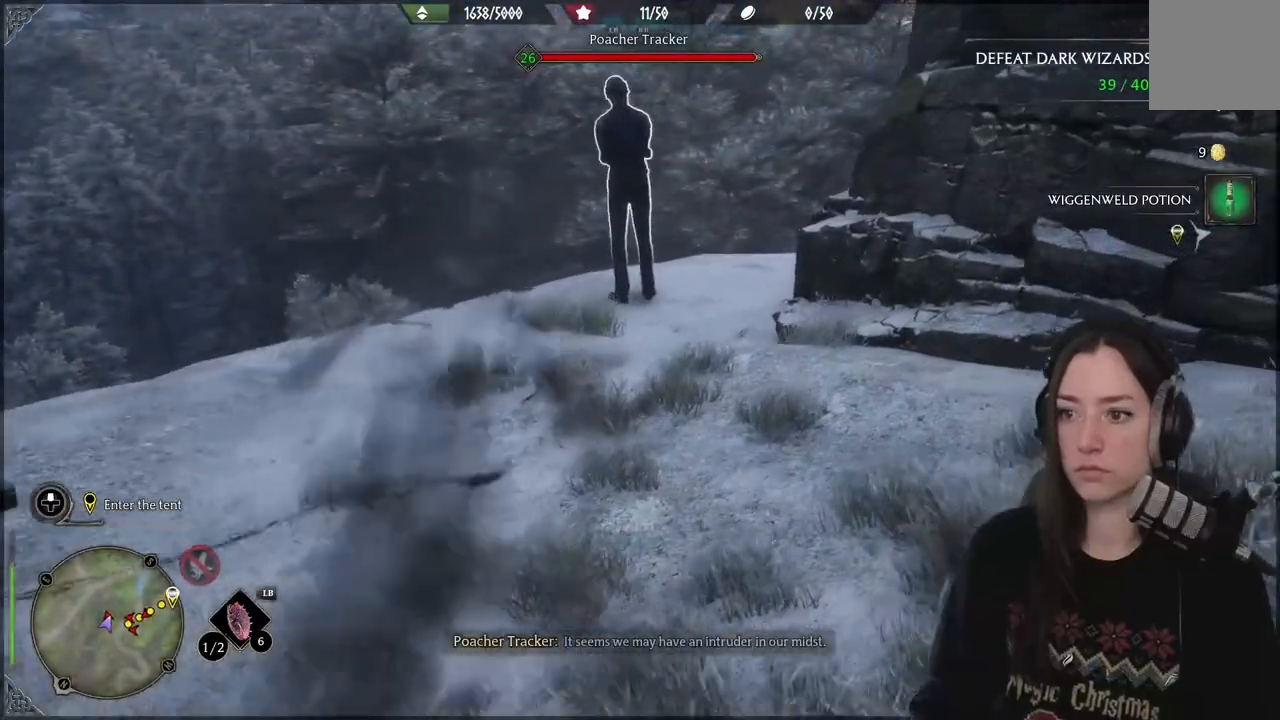
{"buttons": [], "left_stick": "up-right", "right_stick": "center", "events": []}
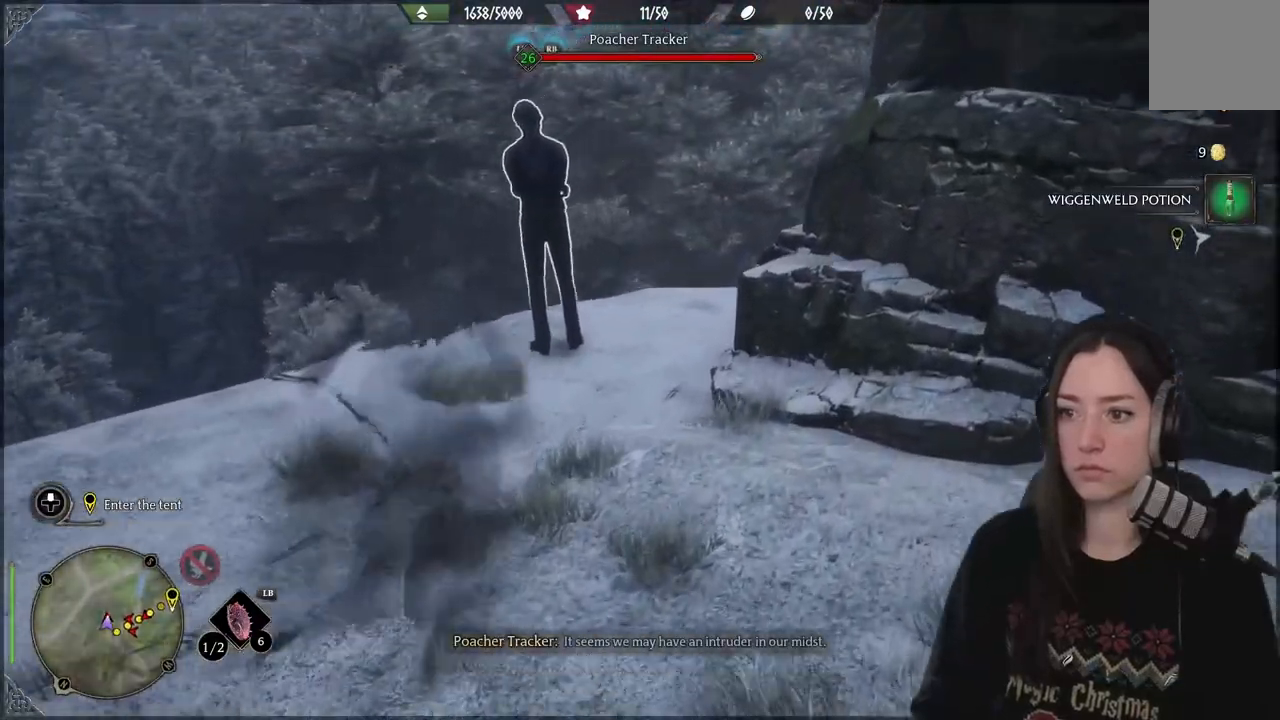
{"buttons": ["X"], "left_stick": "up", "right_stick": "center", "events": [[233, "left_stick", "up"], [433, "X", "down"]]}
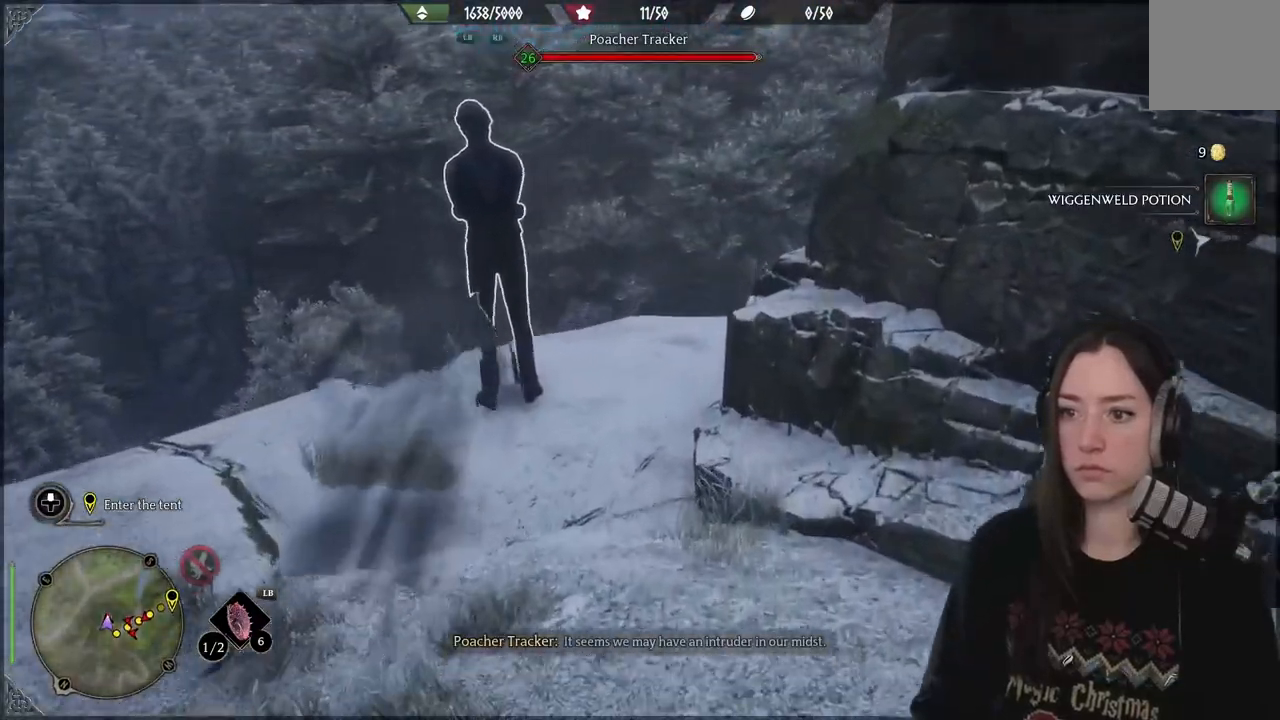
{"buttons": [], "left_stick": "up", "right_stick": "center", "events": [[33, "X", "up"], [167, "X", "down"], [217, "X", "up"], [317, "X", "down"], [400, "X", "up"]]}
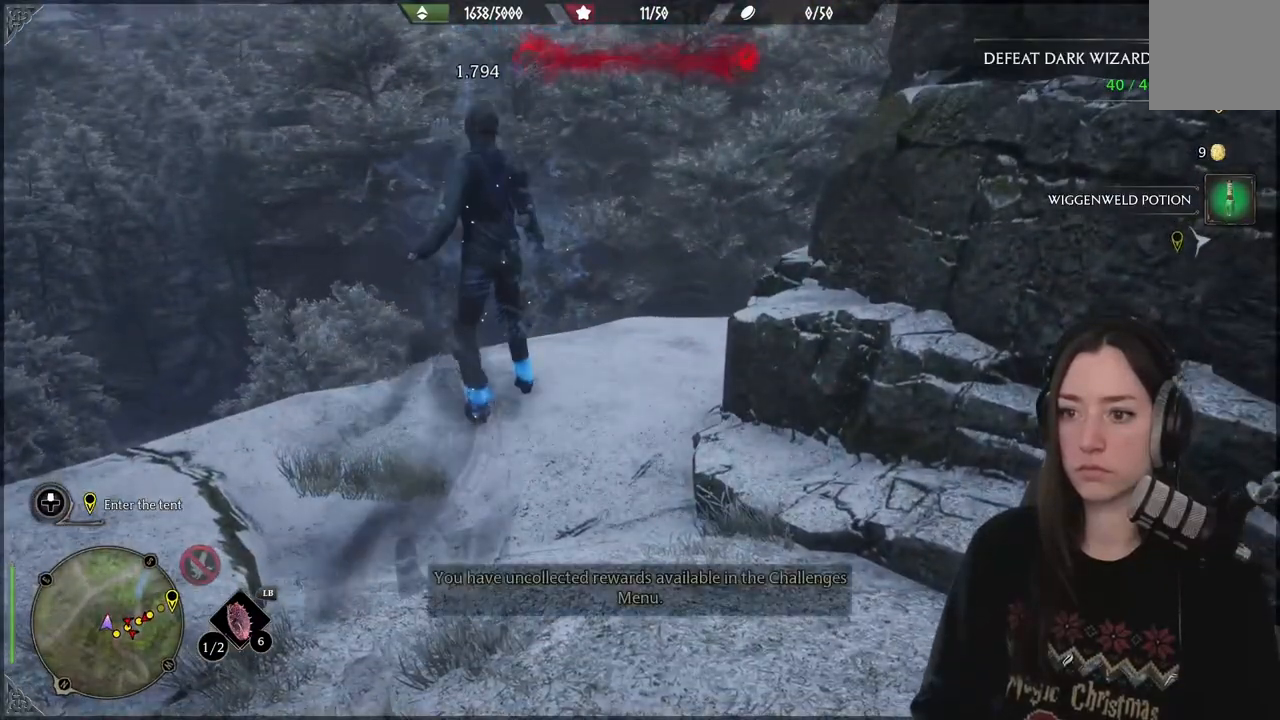
{"buttons": [], "left_stick": "center", "right_stick": "up-right", "events": [[67, "left_stick", "center"], [167, "right_stick", "up-right"]]}
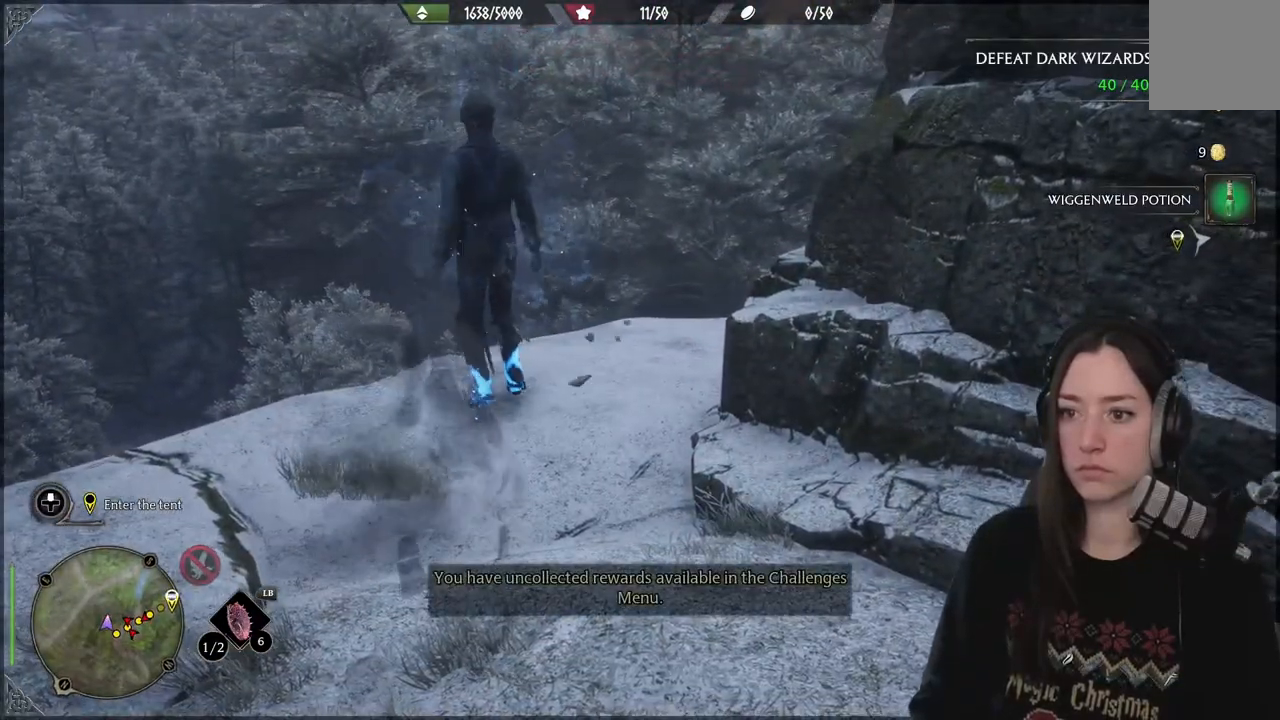
{"buttons": [], "left_stick": "up", "right_stick": "right", "events": [[400, "left_stick", "up"], [500, "right_stick", "right"]]}
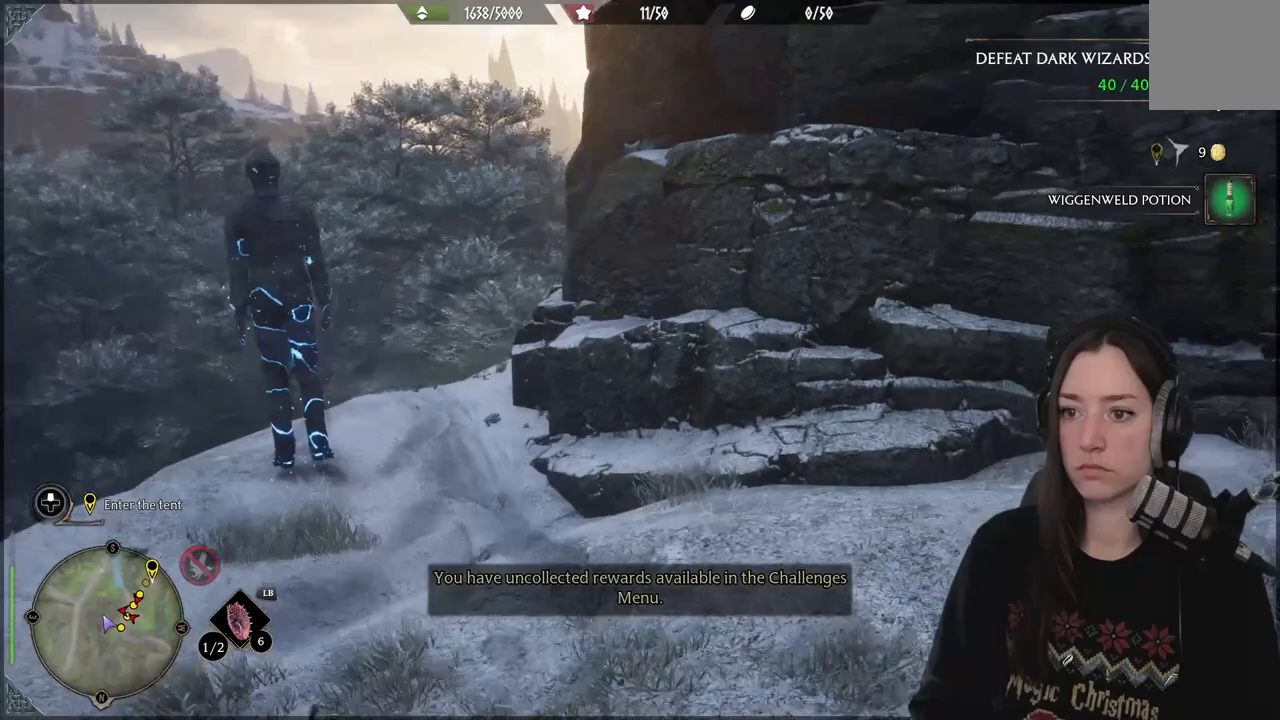
{"buttons": [], "left_stick": "up", "right_stick": "right", "events": []}
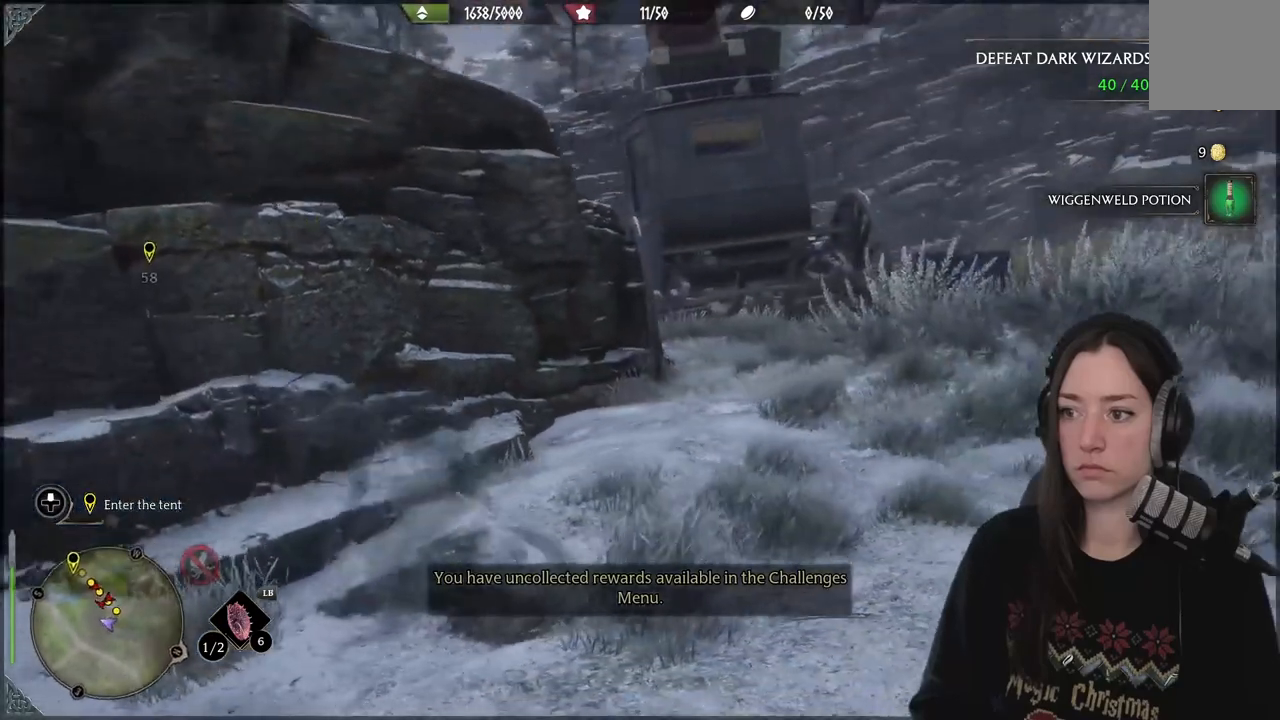
{"buttons": [], "left_stick": "up", "right_stick": "down-right", "events": [[417, "right_stick", "down-right"]]}
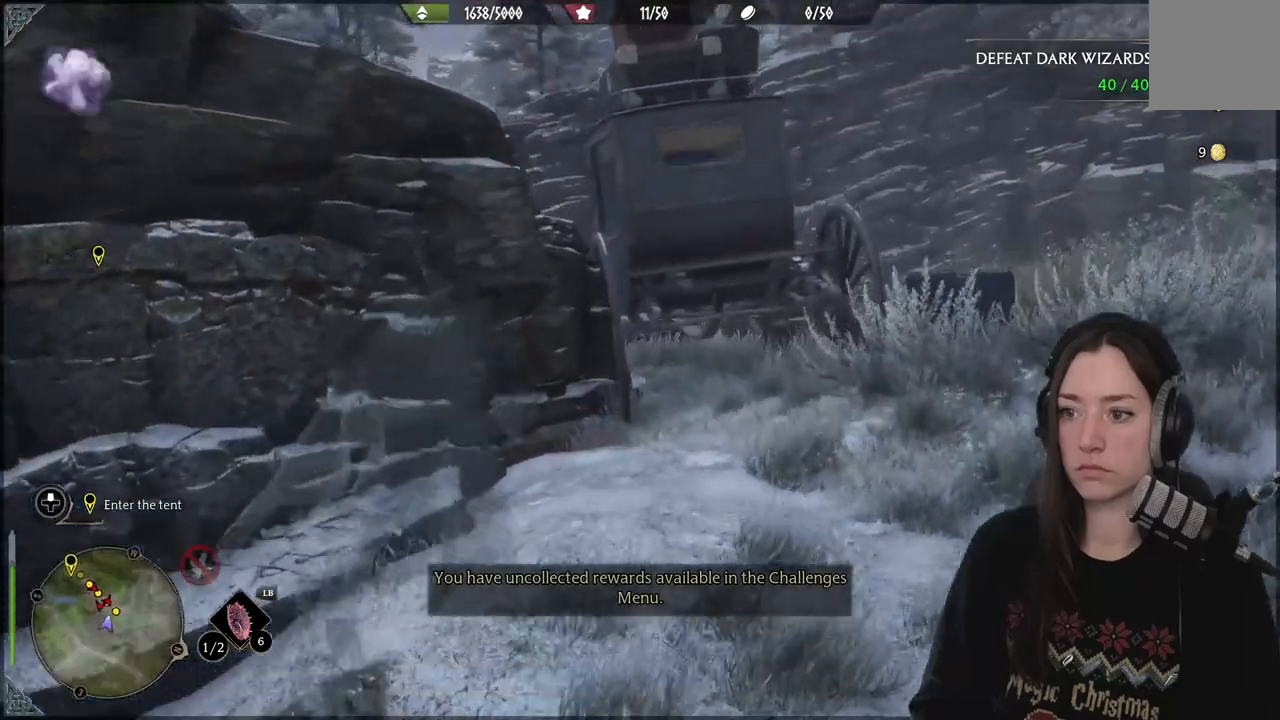
{"buttons": [], "left_stick": "up-right", "right_stick": "center", "events": [[317, "right_stick", "center"], [383, "left_stick", "up-right"]]}
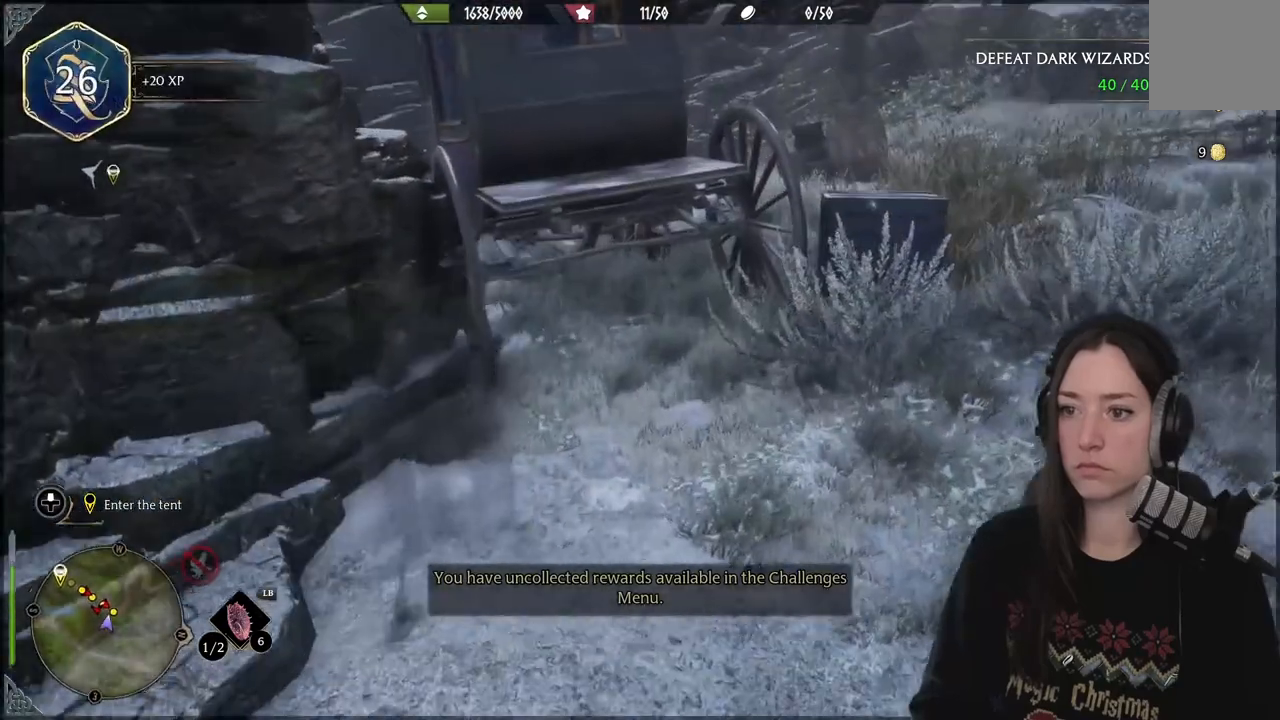
{"buttons": [], "left_stick": "center", "right_stick": "center", "events": [[33, "right_stick", "down-left"], [233, "left_stick", "right"], [250, "right_stick", "left"], [350, "right_stick", "center"], [483, "left_stick", "center"]]}
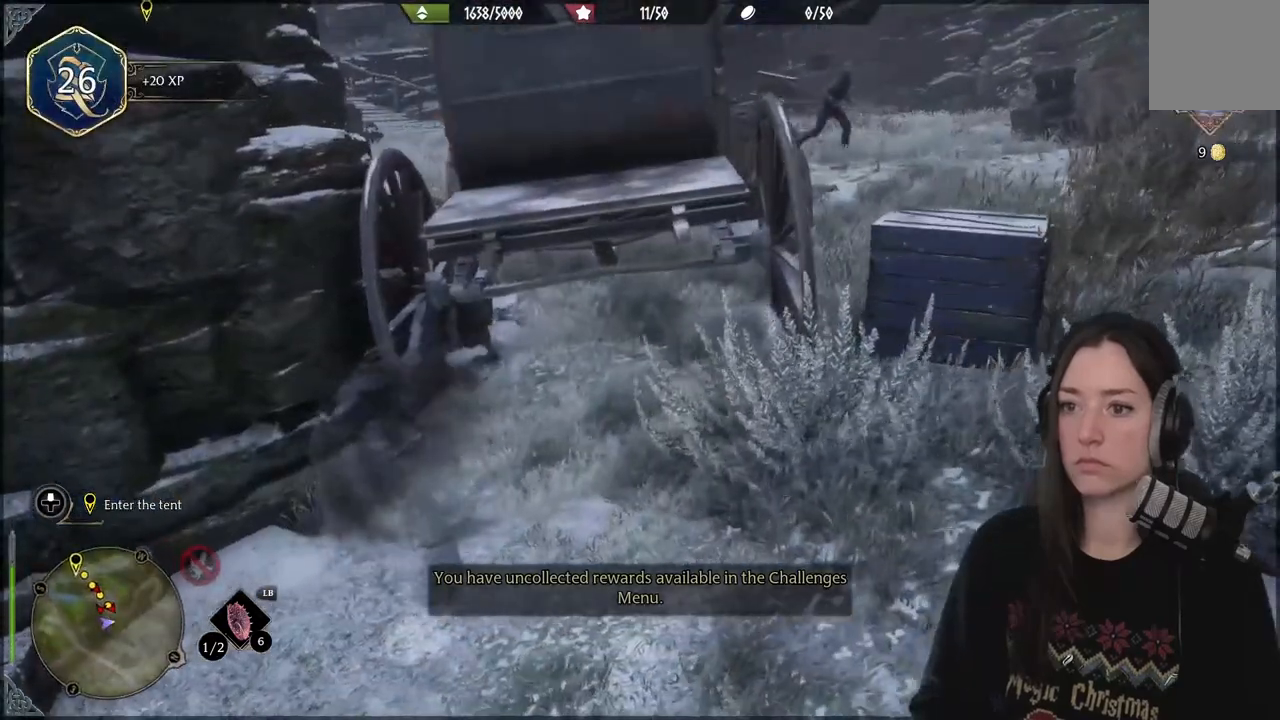
{"buttons": [], "left_stick": "center", "right_stick": "up-right", "events": [[383, "right_stick", "up-right"]]}
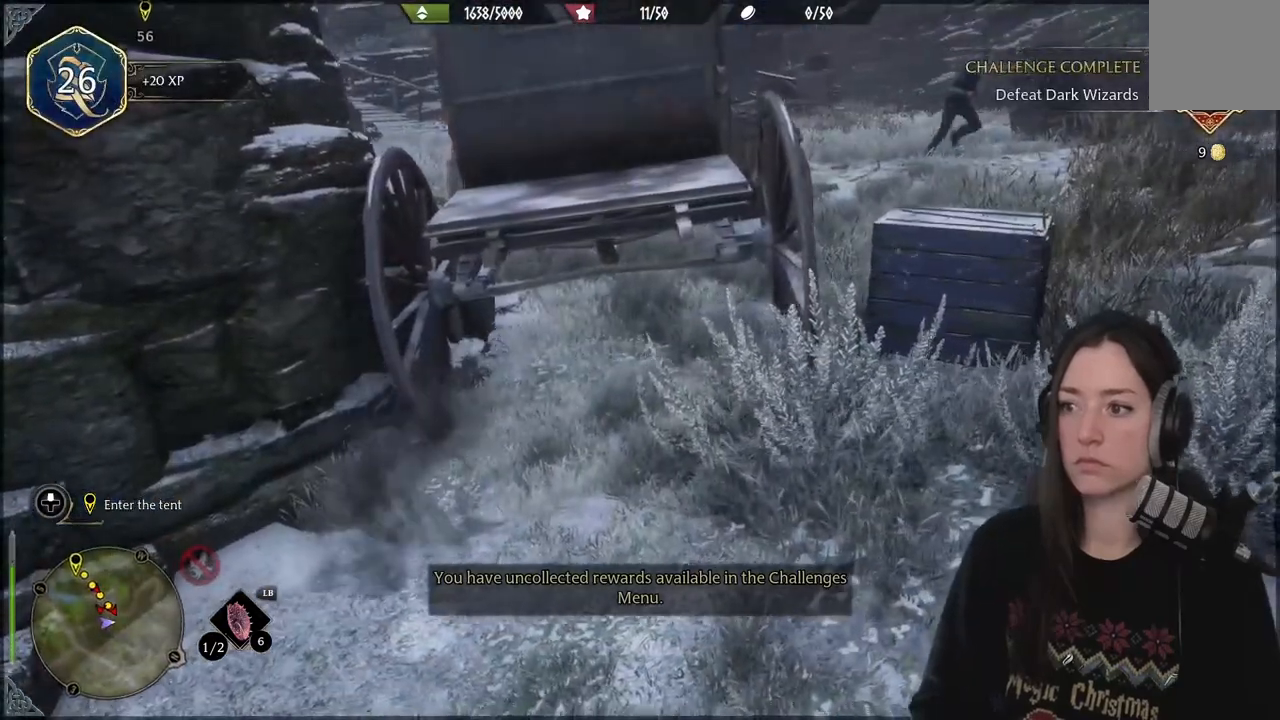
{"buttons": [], "left_stick": "up", "right_stick": "center", "events": [[200, "left_stick", "up"], [467, "right_stick", "center"]]}
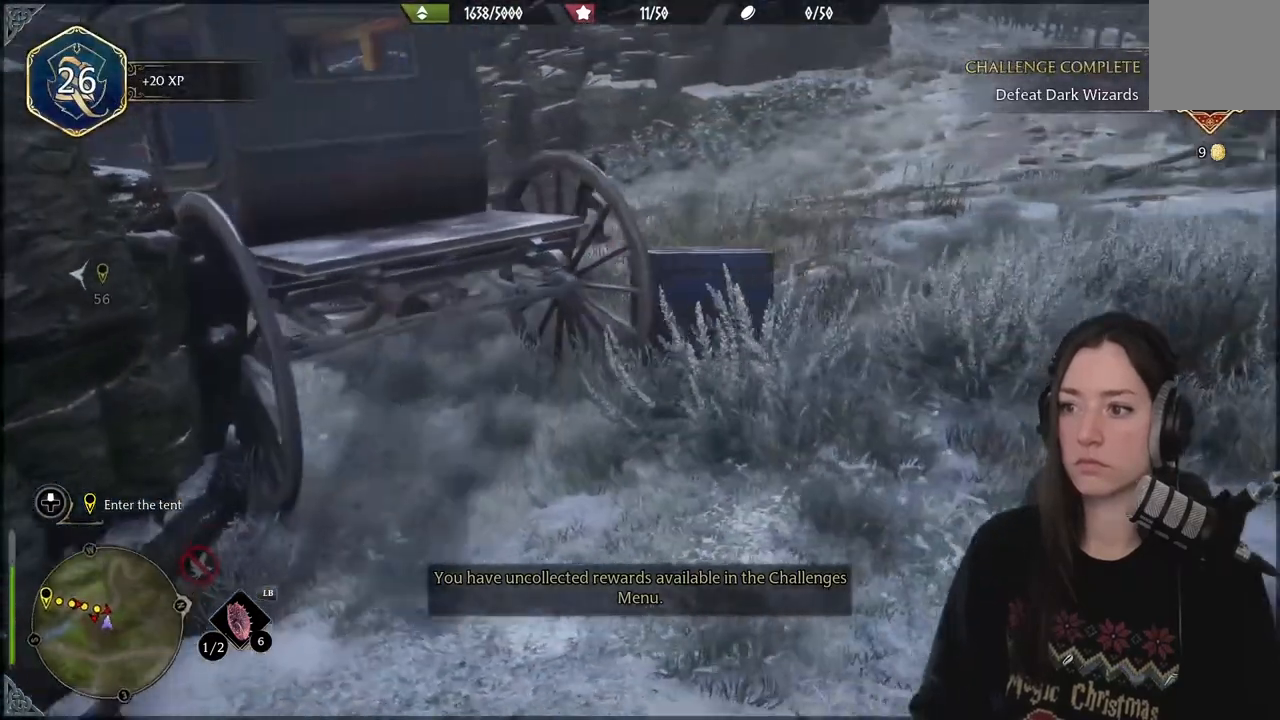
{"buttons": [], "left_stick": "center", "right_stick": "center", "events": [[167, "left_stick", "center"], [167, "right_stick", "right"], [500, "right_stick", "center"]]}
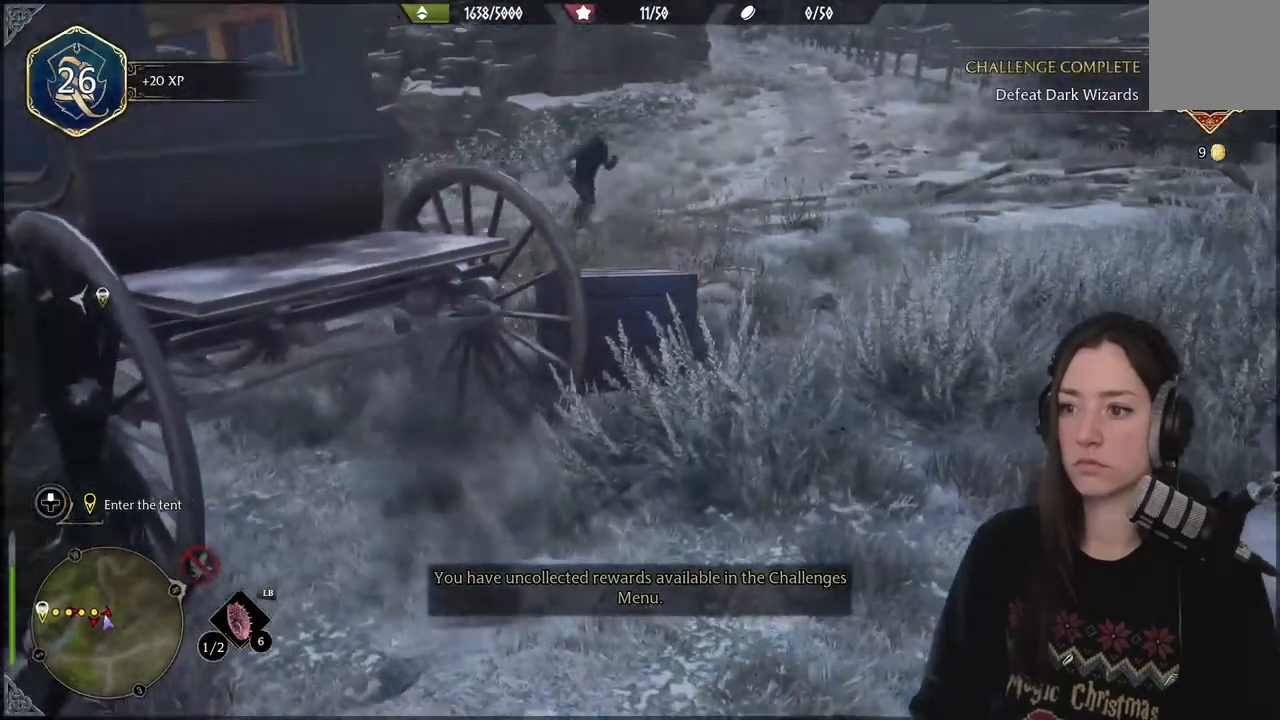
{"buttons": [], "left_stick": "center", "right_stick": "center", "events": []}
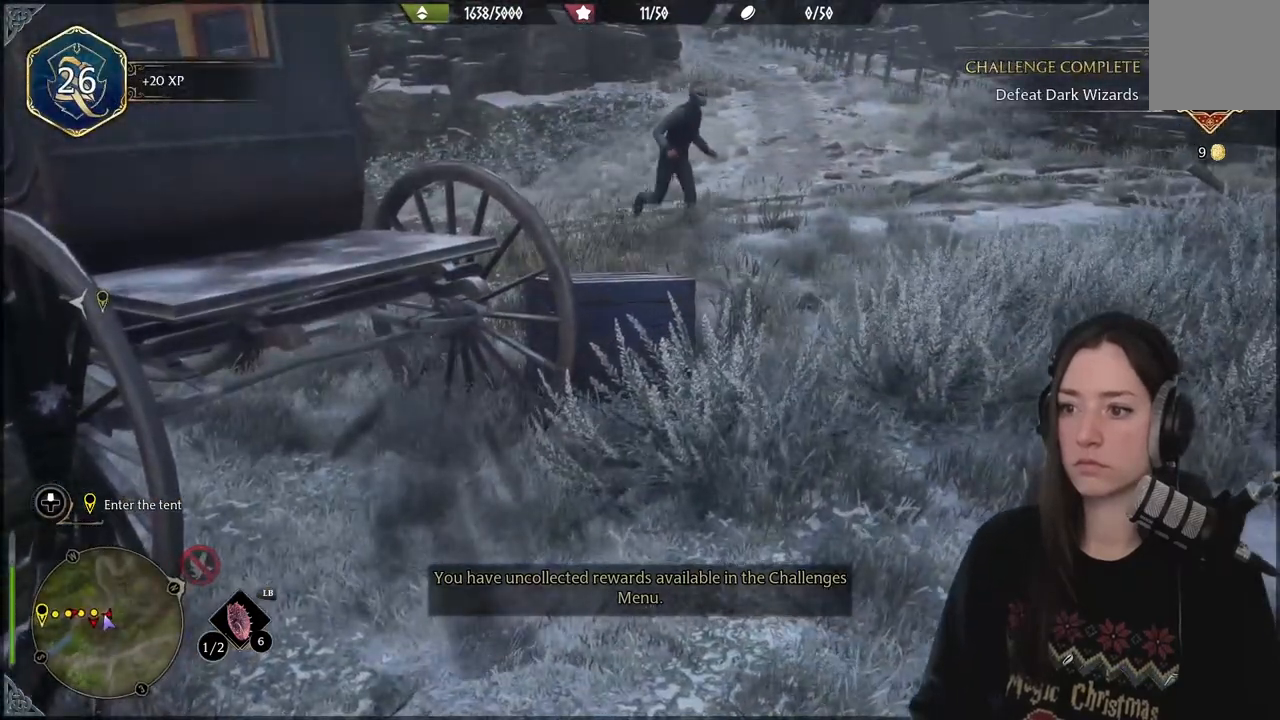
{"buttons": [], "left_stick": "center", "right_stick": "center", "events": []}
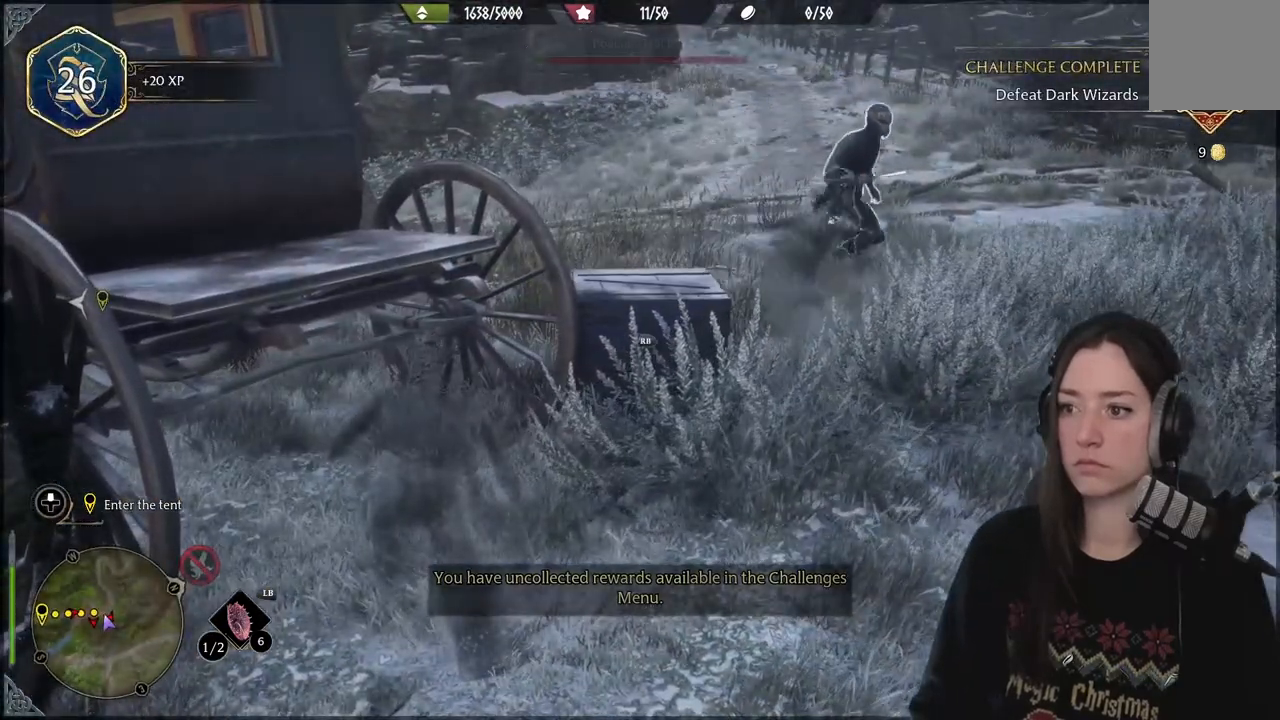
{"buttons": [], "left_stick": "right", "right_stick": "right", "events": [[200, "right_stick", "right"], [250, "left_stick", "right"]]}
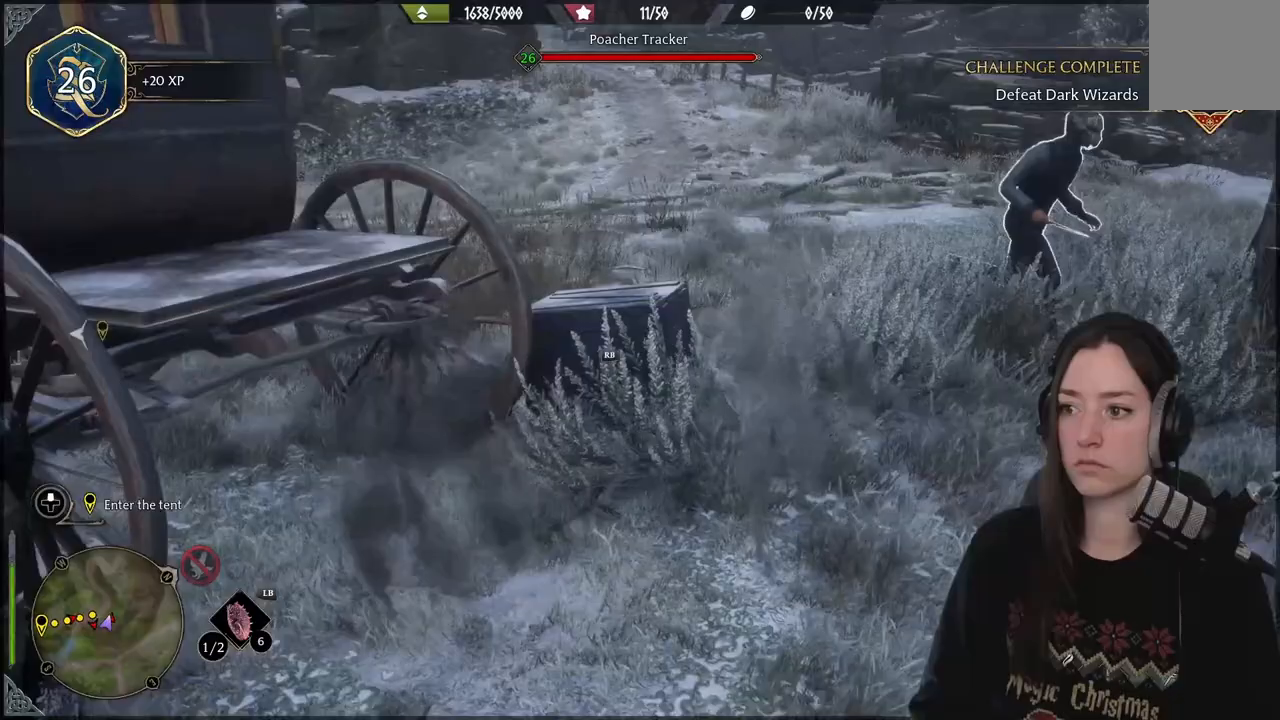
{"buttons": [], "left_stick": "up-right", "right_stick": "right", "events": [[283, "left_stick", "up-right"], [367, "L3", "down"], [483, "L3", "up"]]}
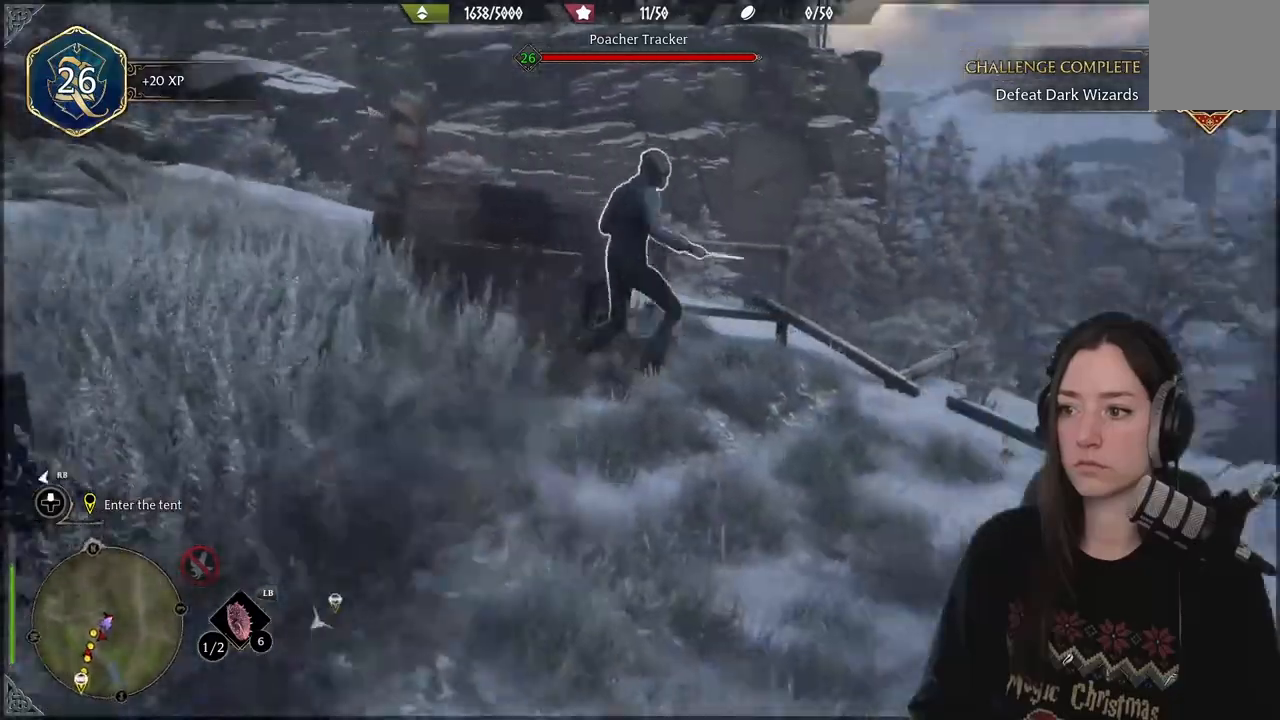
{"buttons": [], "left_stick": "up", "right_stick": "center", "events": [[150, "right_stick", "center"], [400, "left_stick", "up"]]}
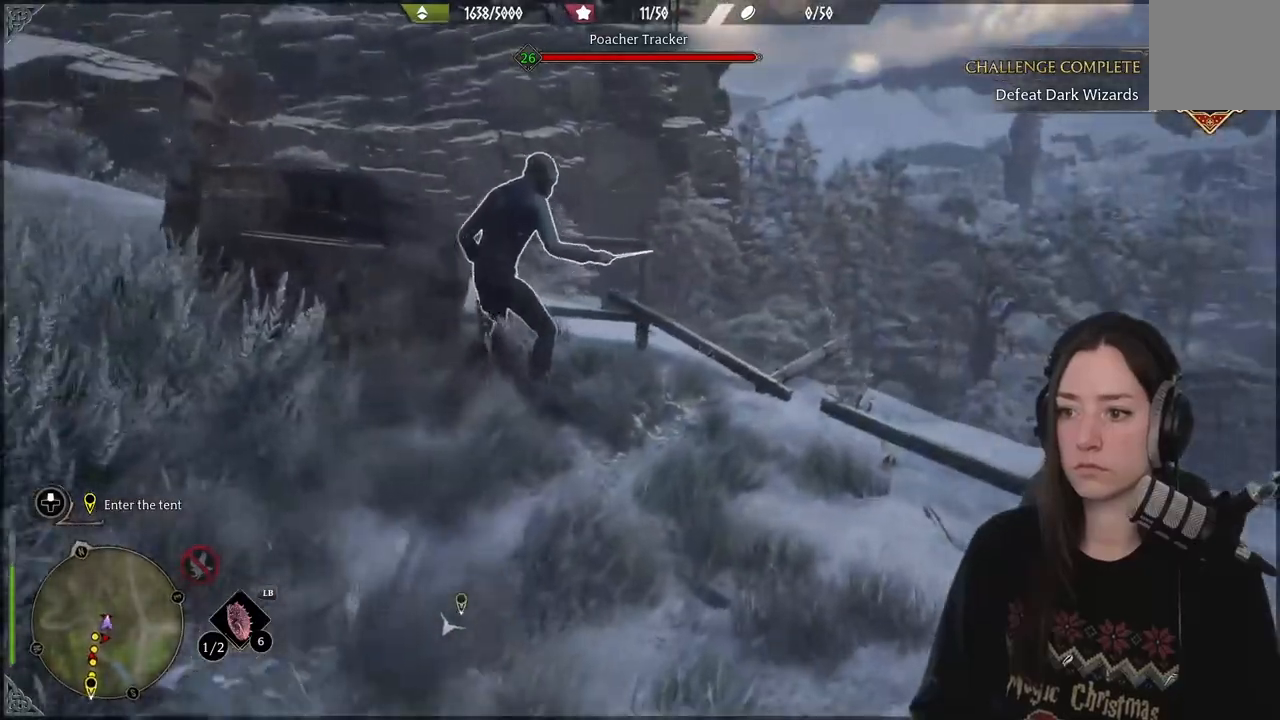
{"buttons": ["X"], "left_stick": "up", "right_stick": "center", "events": [[450, "X", "down"]]}
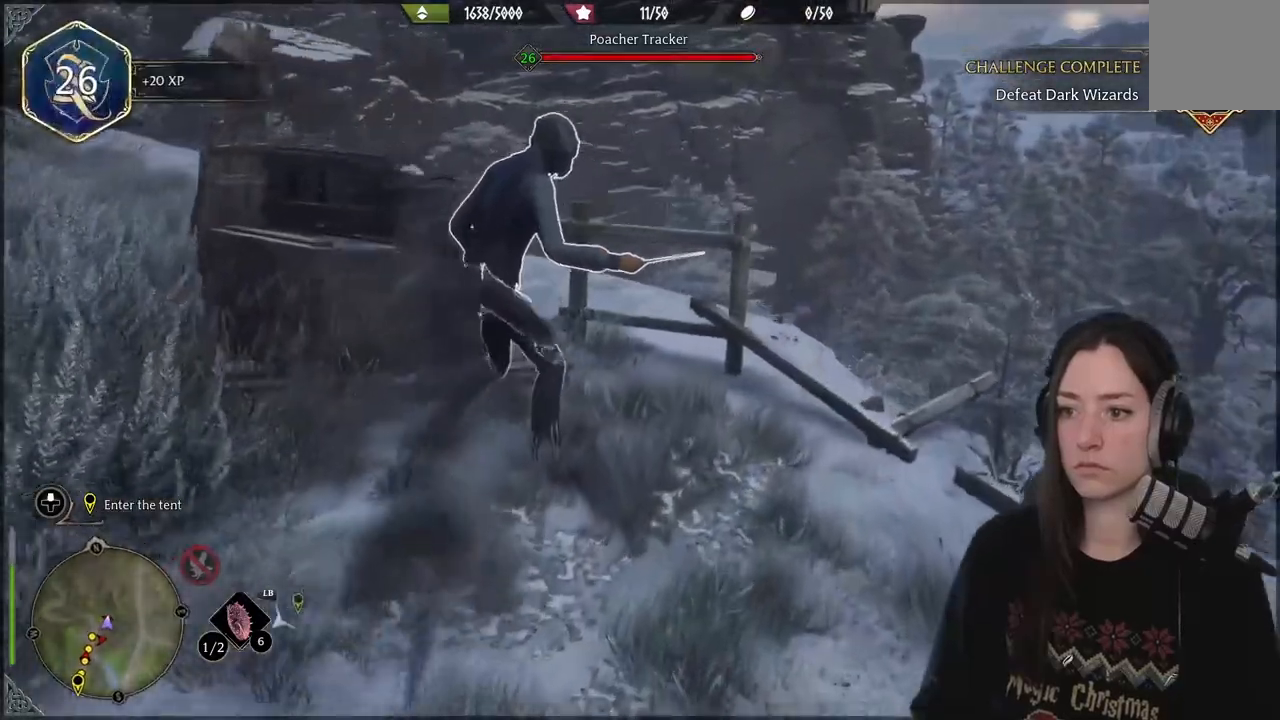
{"buttons": [], "left_stick": "down-left", "right_stick": "center", "events": [[17, "X", "up"], [83, "left_stick", "center"], [133, "X", "down"], [183, "X", "up"], [283, "X", "down"], [367, "X", "up"], [500, "left_stick", "down-left"]]}
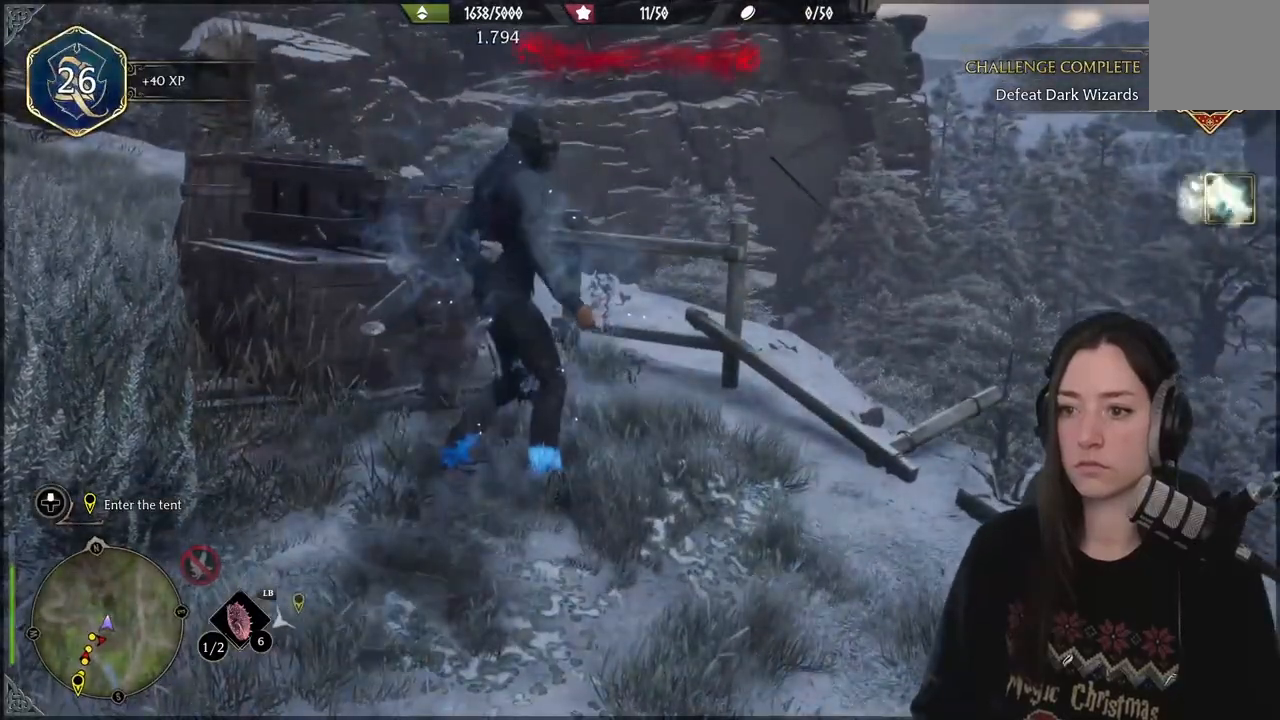
{"buttons": [], "left_stick": "left", "right_stick": "center", "events": [[117, "left_stick", "center"], [333, "left_stick", "left"]]}
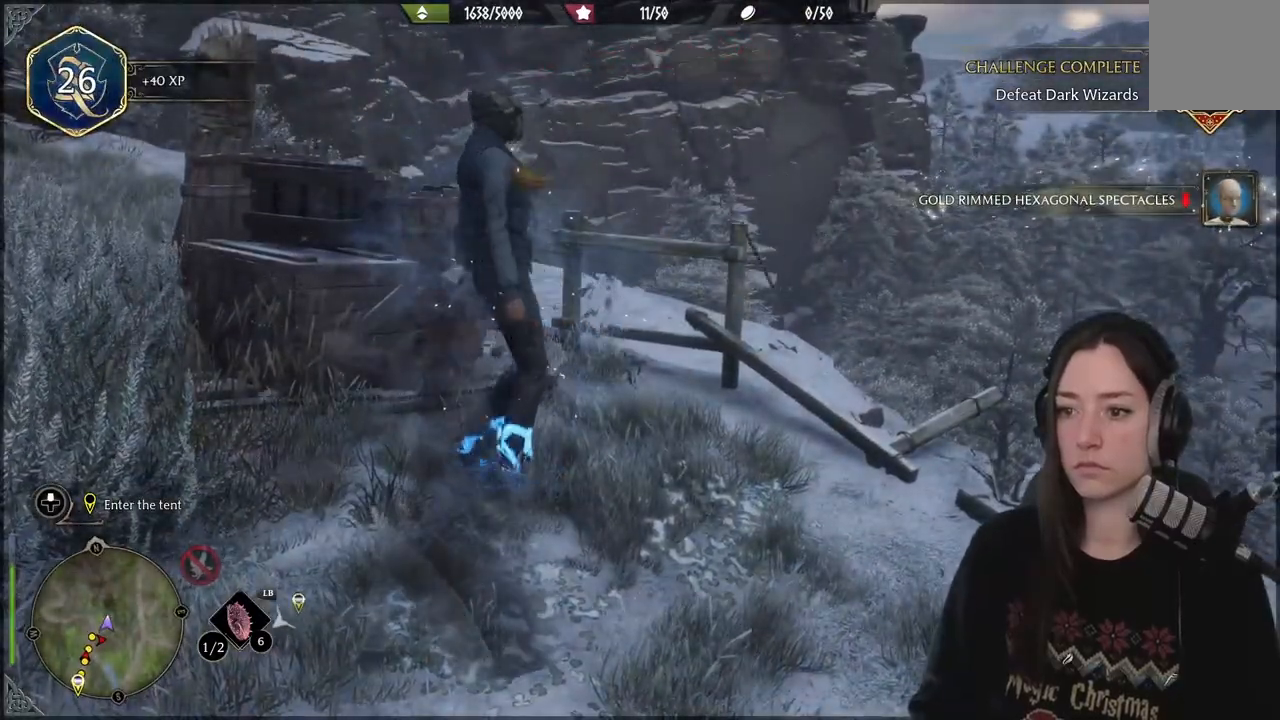
{"buttons": [], "left_stick": "left", "right_stick": "left", "events": [[117, "right_stick", "left"]]}
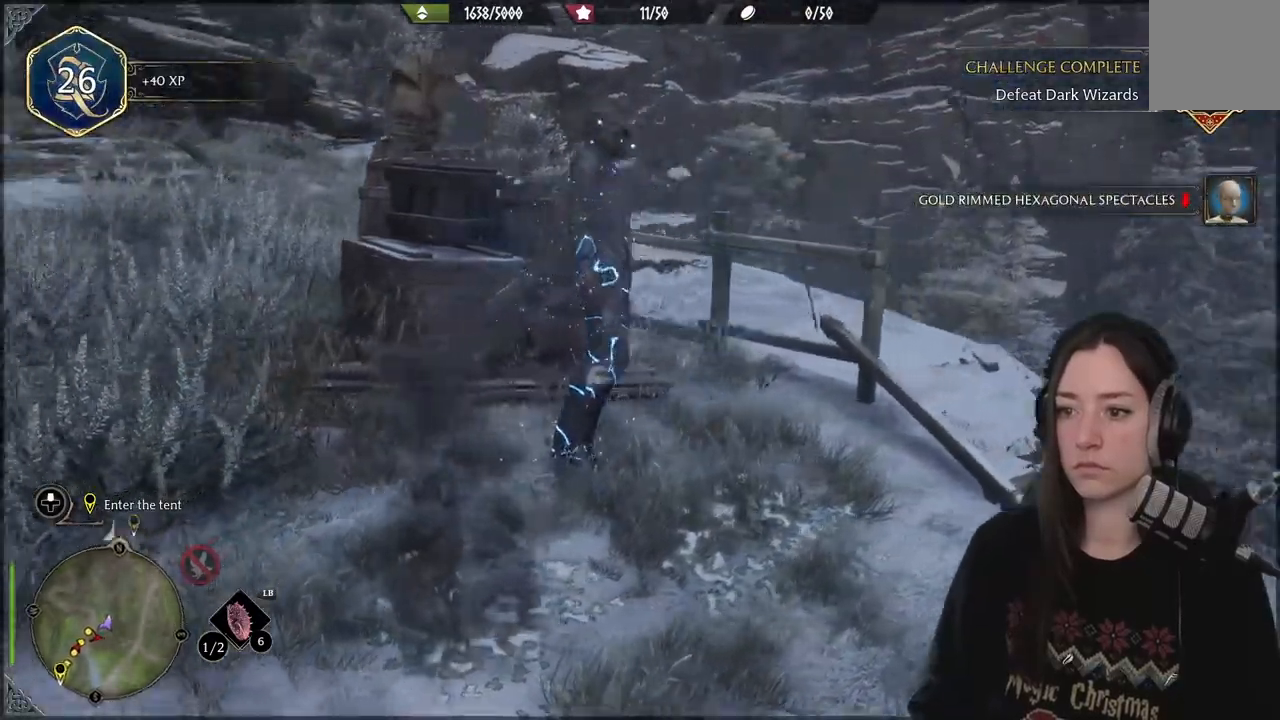
{"buttons": [], "left_stick": "left", "right_stick": "left", "events": []}
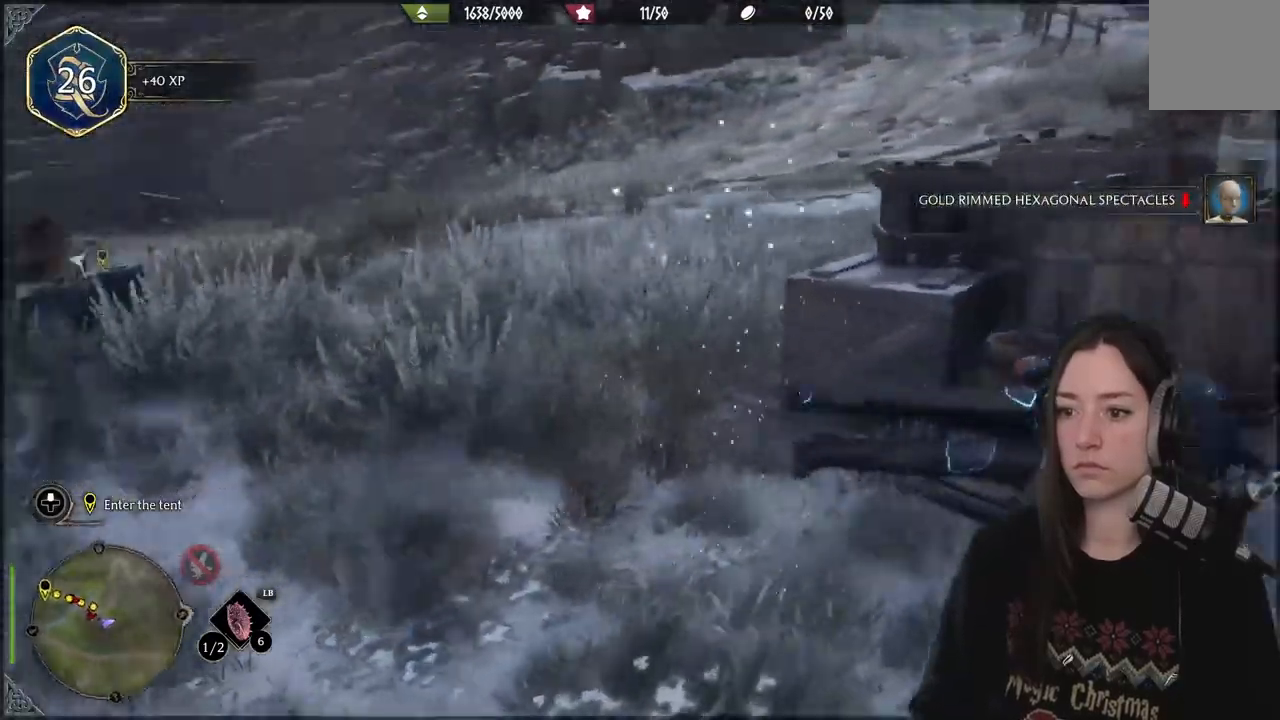
{"buttons": [], "left_stick": "up", "right_stick": "center", "events": [[217, "right_stick", "center"], [233, "left_stick", "up"]]}
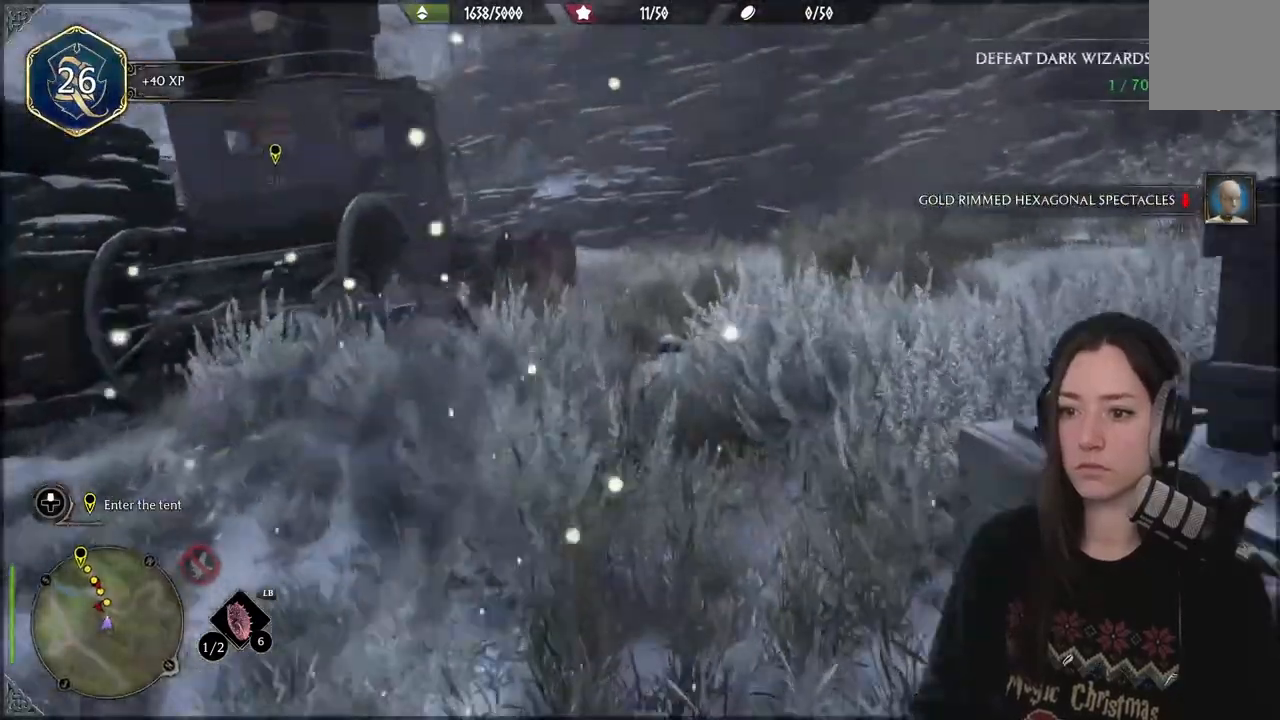
{"buttons": [], "left_stick": "up", "right_stick": "center", "events": [[33, "right_stick", "down-left"], [250, "right_stick", "center"], [333, "L3", "down"], [450, "L3", "up"]]}